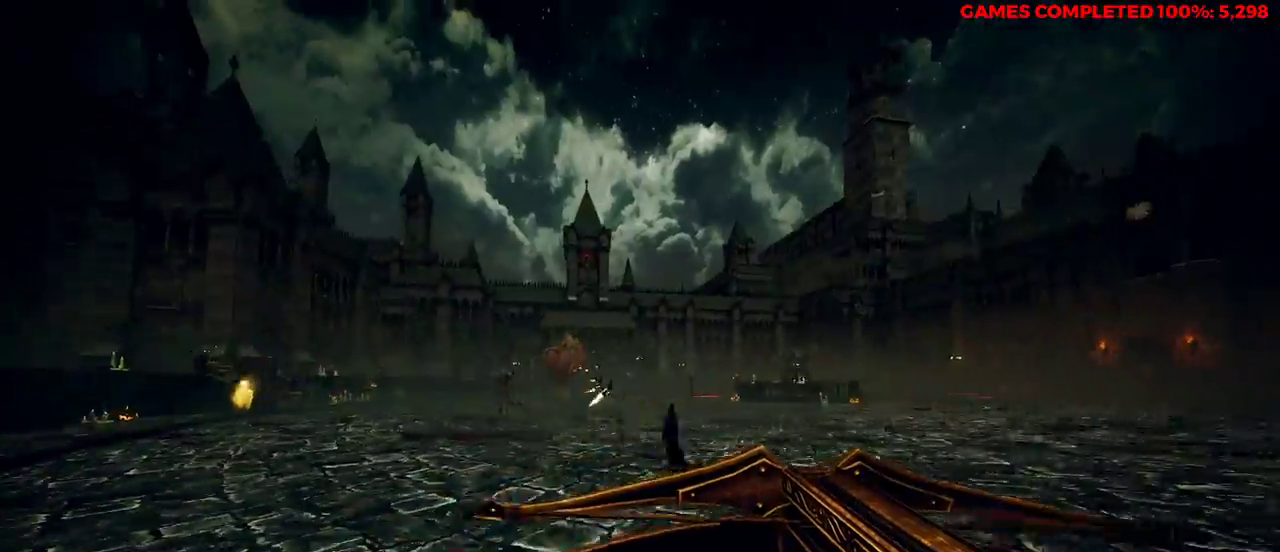
Gameplay with keyboard and mouse; each line is a JSON object with the keys and mouse buttons held at the frame after it. "events" lists presses ("down") and releases ("up") of "1", "2", "3", "4", "5", "a", "alt", "c", "ctrl", "d", "e", "f", "q", "r", "s", "shift", "space", "tab", "v", "w", "x", "z", "mouse_left", "mouse_middle", "mouse_right", "mouse_wheel_up" and "mouse_wheel_down" between this image and that frame as [ms after this image, input, new state], when the widget could be followed in between. "mouse_left", "mouse_middle", "mouse_right", "mouse_wheel_up", "mouse_wheel_down" = the "left", "middle", "right", "wheel_up", "wheel_down" buttons of the "mouse" list. No other keys are recorded. Not read: mouse_move.
{"keys": ["a", "w"], "mouse": ["right"], "events": [[67, "a", "down"], [117, "d", "up"], [433, "mouse_left", "up"], [433, "mouse_right", "down"], [433, "w", "down"]]}
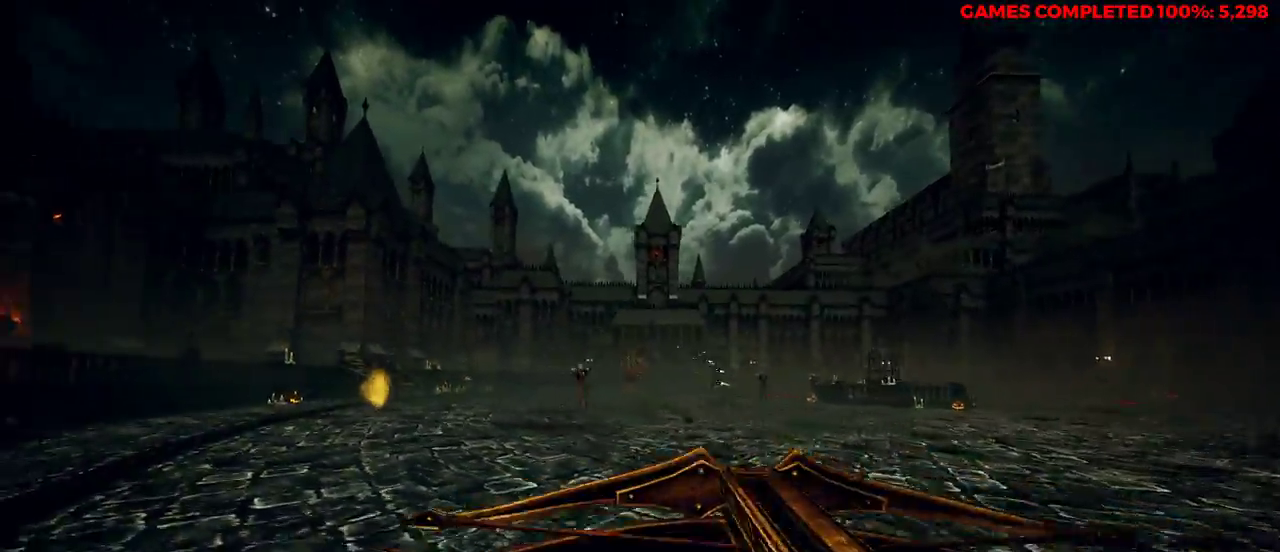
{"keys": ["a", "w"], "mouse": ["right"], "events": [[33, "space", "down"], [250, "space", "up"]]}
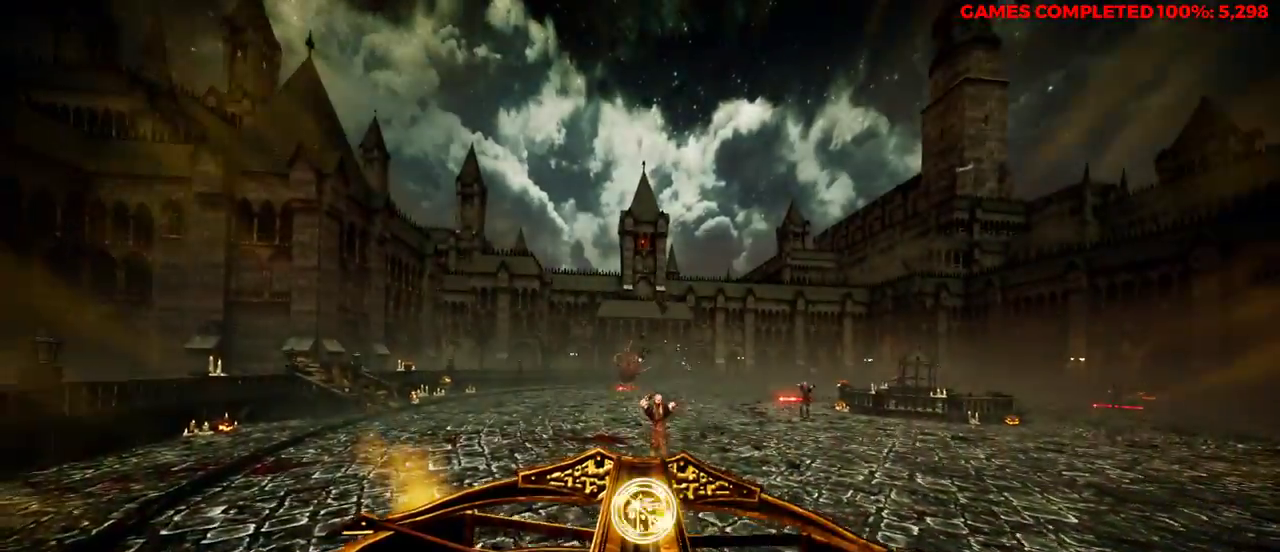
{"keys": ["a", "w"], "mouse": ["right"], "events": [[117, "mouse_left", "down"], [350, "mouse_left", "up"]]}
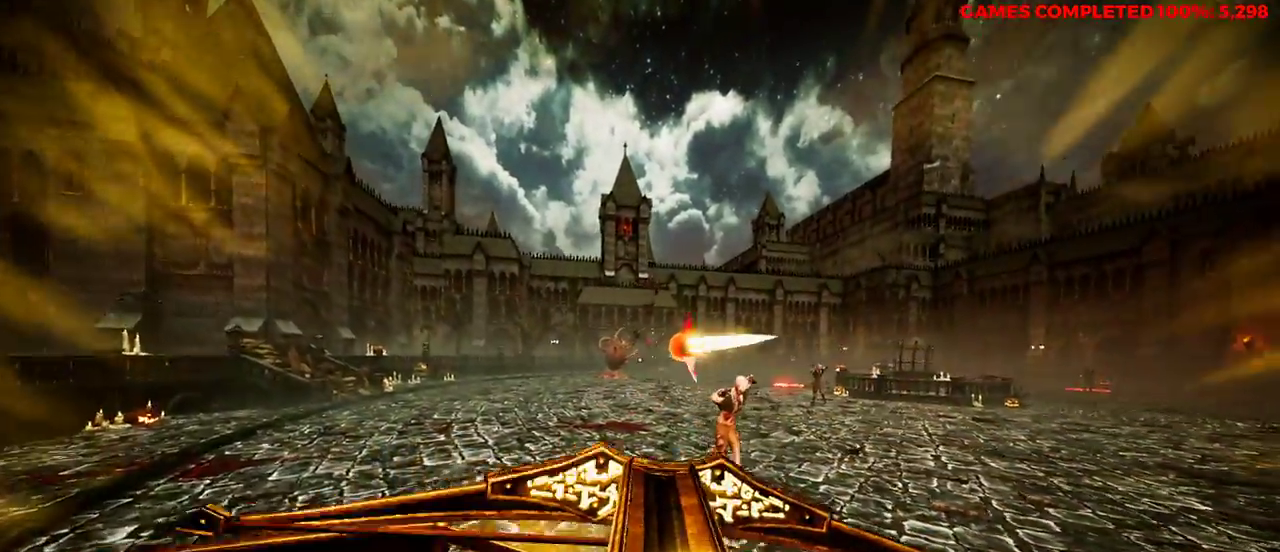
{"keys": ["a", "s", "space"], "mouse": ["right"], "events": [[167, "w", "up"], [250, "s", "down"], [483, "space", "down"]]}
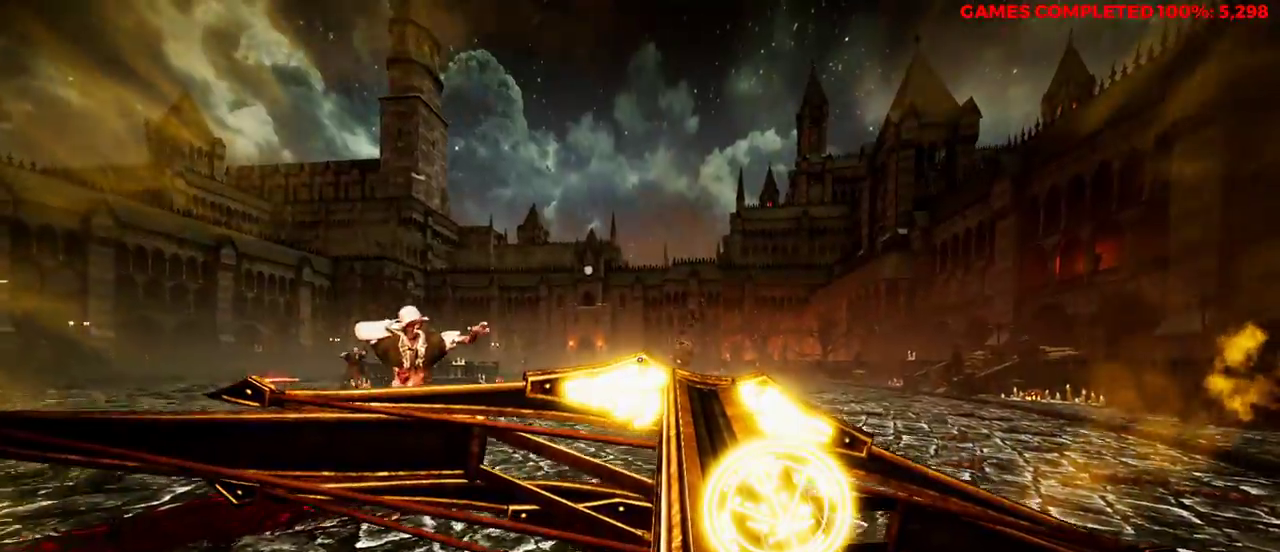
{"keys": ["a", "s"], "mouse": ["right"], "events": [[167, "space", "up"]]}
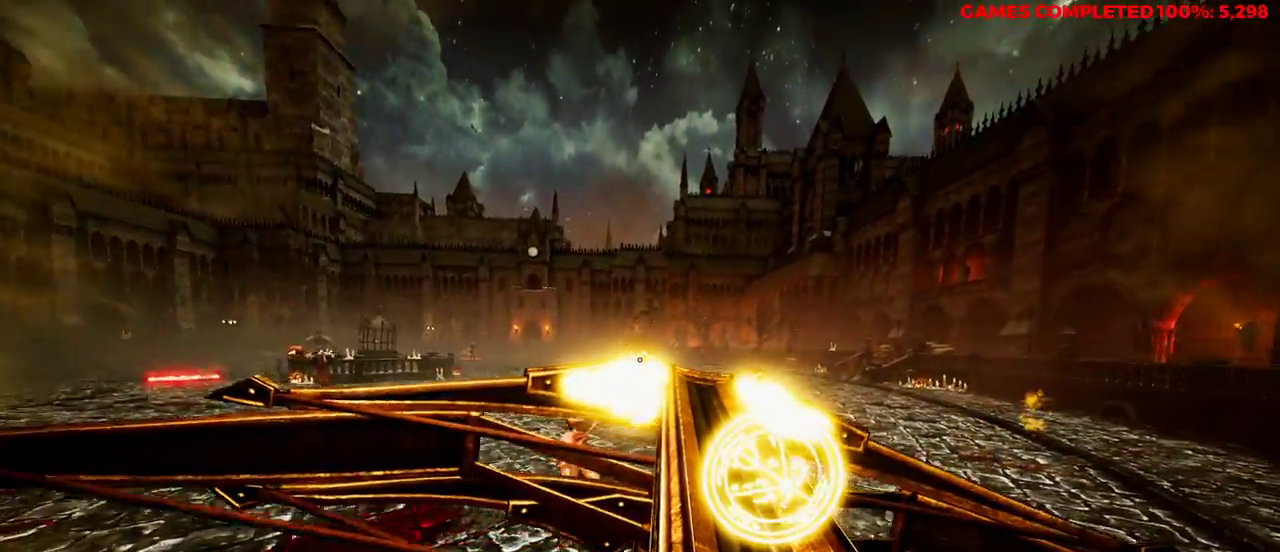
{"keys": ["a", "s"], "mouse": ["right"], "events": [[350, "mouse_left", "down"], [450, "mouse_left", "up"]]}
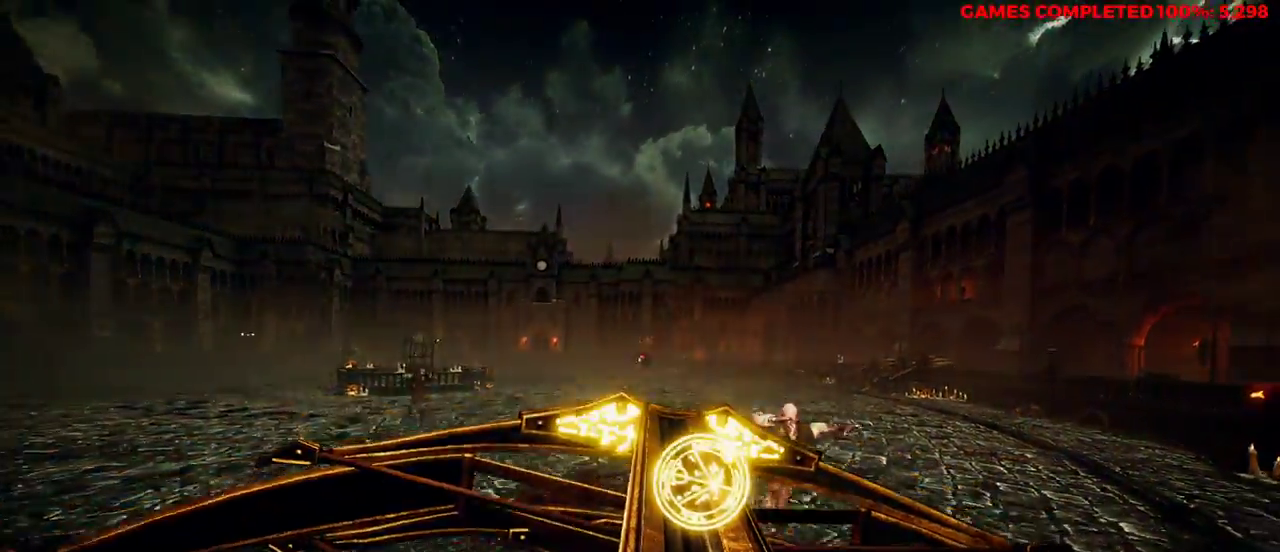
{"keys": ["a"], "mouse": ["left", "right"], "events": [[83, "mouse_left", "down"], [133, "s", "up"], [167, "mouse_left", "up"], [300, "mouse_left", "down"], [350, "mouse_left", "up"], [433, "mouse_left", "down"]]}
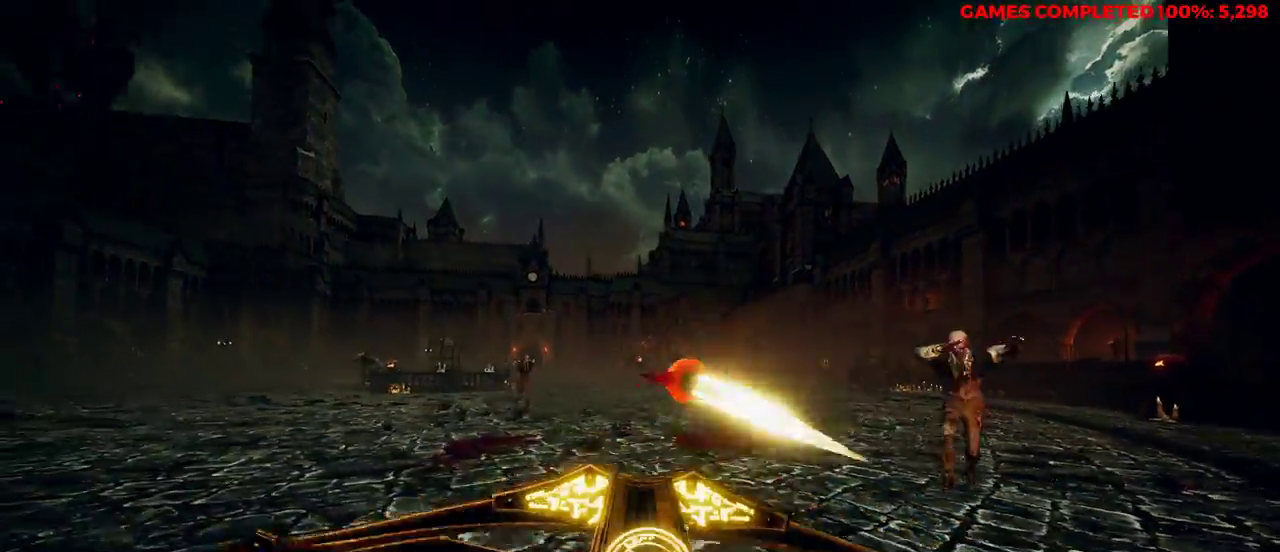
{"keys": ["a", "w"], "mouse": ["right"], "events": [[83, "mouse_left", "up"], [167, "w", "down"], [217, "space", "down"], [350, "space", "up"]]}
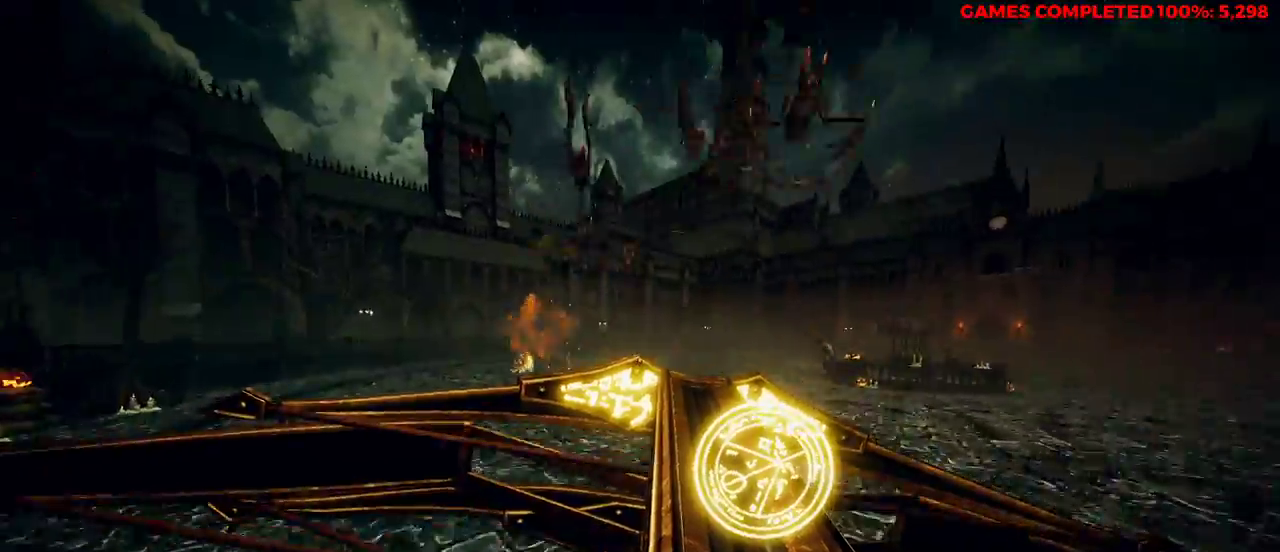
{"keys": ["w"], "mouse": ["right"], "events": [[317, "a", "up"]]}
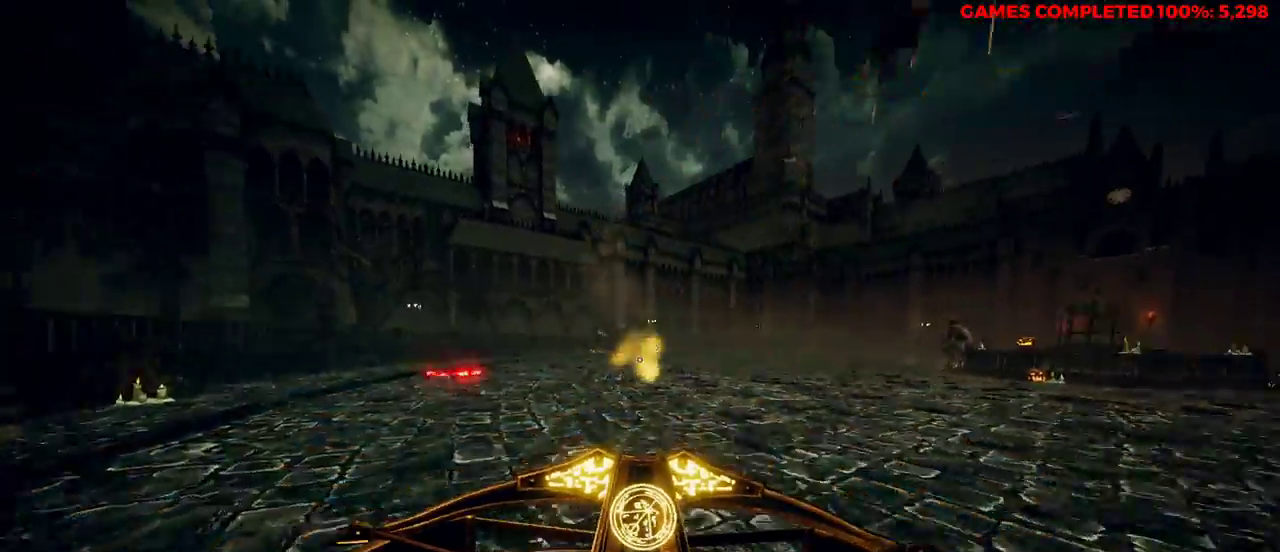
{"keys": ["a", "w"], "mouse": ["right"], "events": [[33, "space", "down"], [133, "space", "up"], [183, "a", "down"]]}
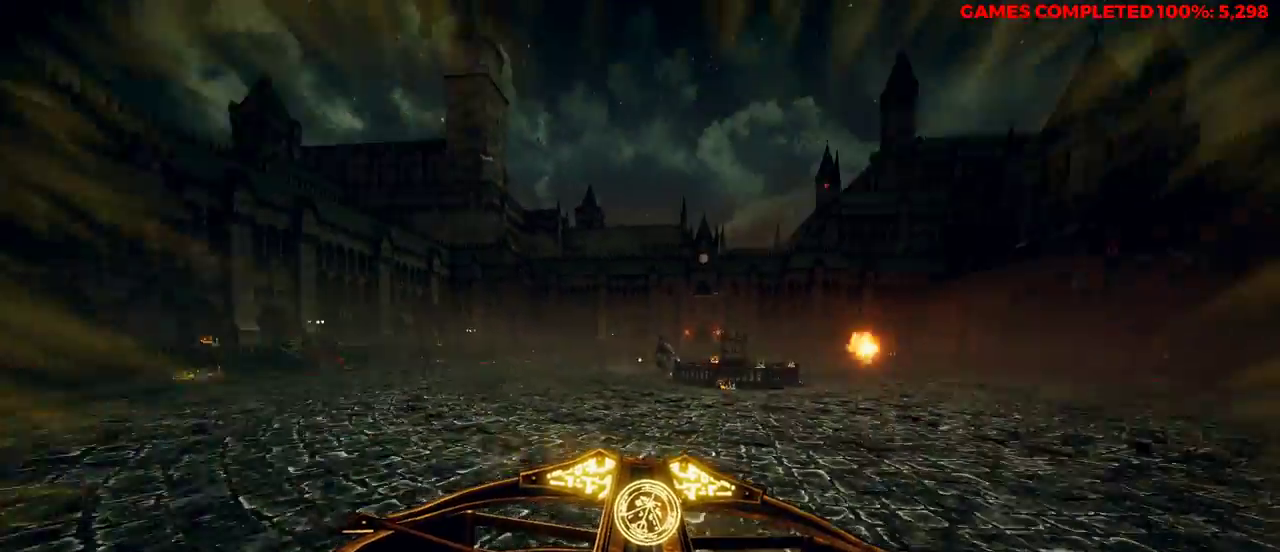
{"keys": ["a", "w"], "mouse": ["right"], "events": [[317, "mouse_left", "down"], [400, "space", "down"], [450, "mouse_left", "up"], [500, "space", "up"]]}
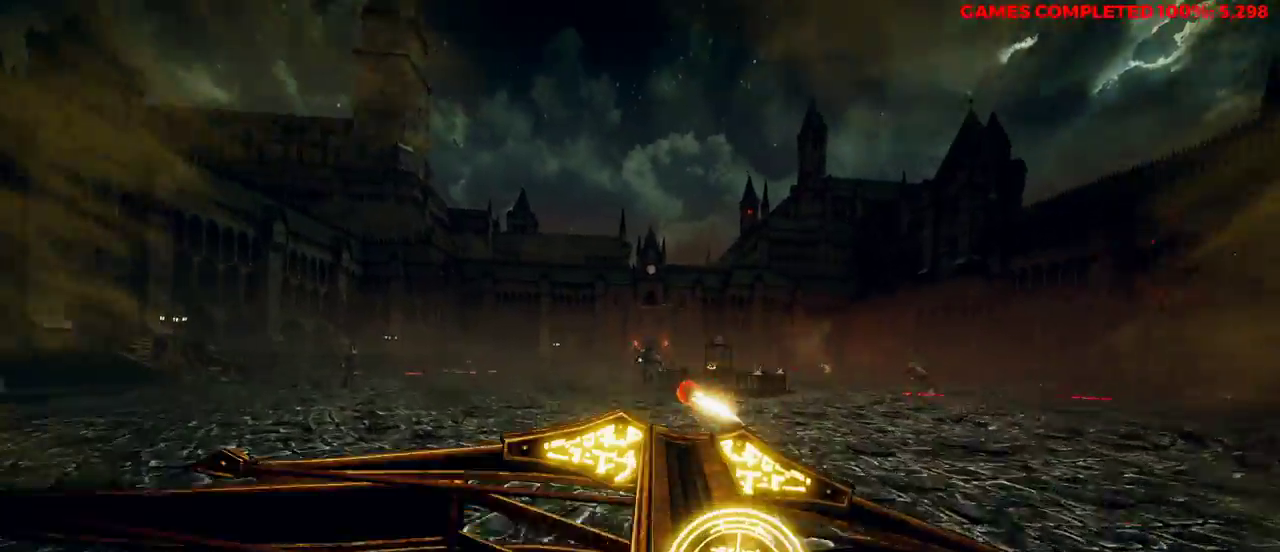
{"keys": ["a"], "mouse": [], "events": [[367, "mouse_right", "up"], [400, "w", "up"]]}
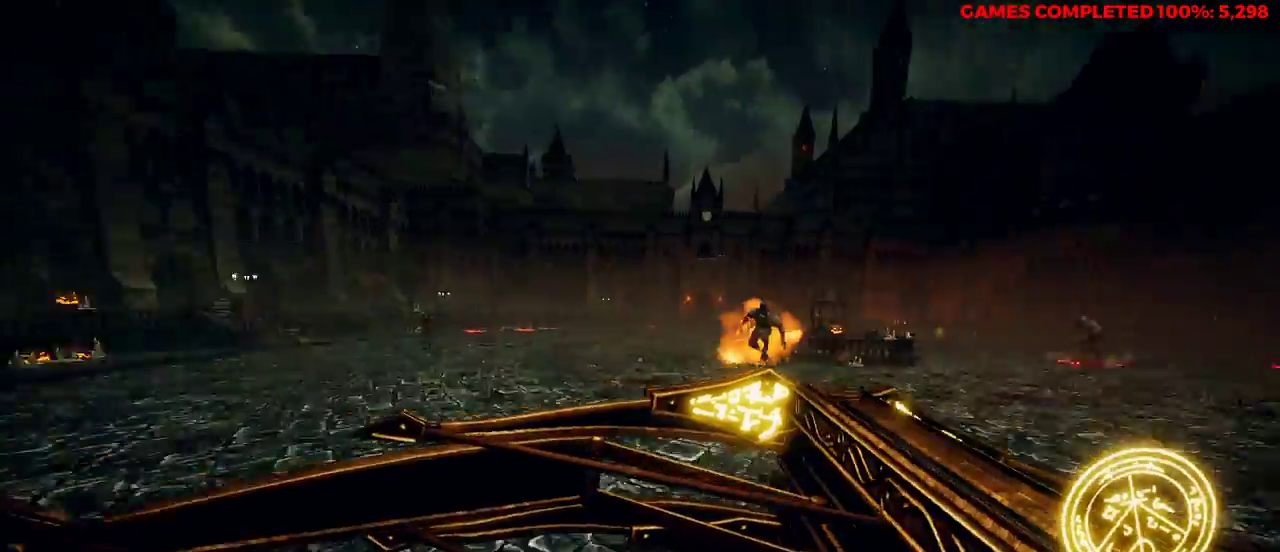
{"keys": ["a"], "mouse": ["right"], "events": [[50, "mouse_right", "down"], [217, "space", "down"], [367, "space", "up"]]}
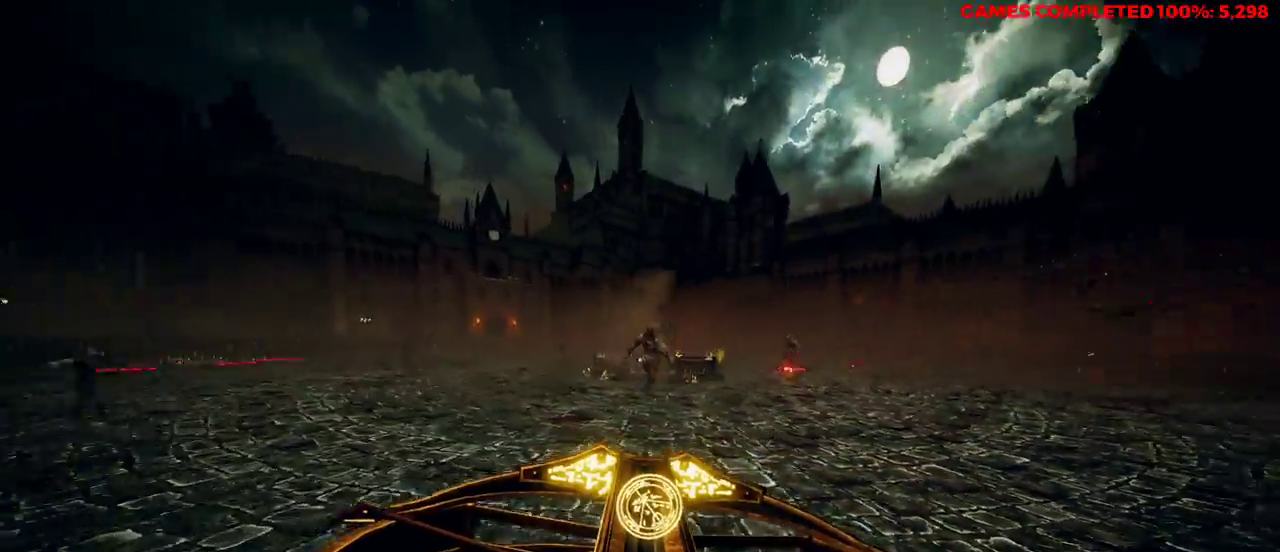
{"keys": ["a", "space", "w"], "mouse": ["right"], "events": [[83, "mouse_left", "down"], [183, "mouse_left", "up"], [317, "w", "down"], [500, "space", "down"]]}
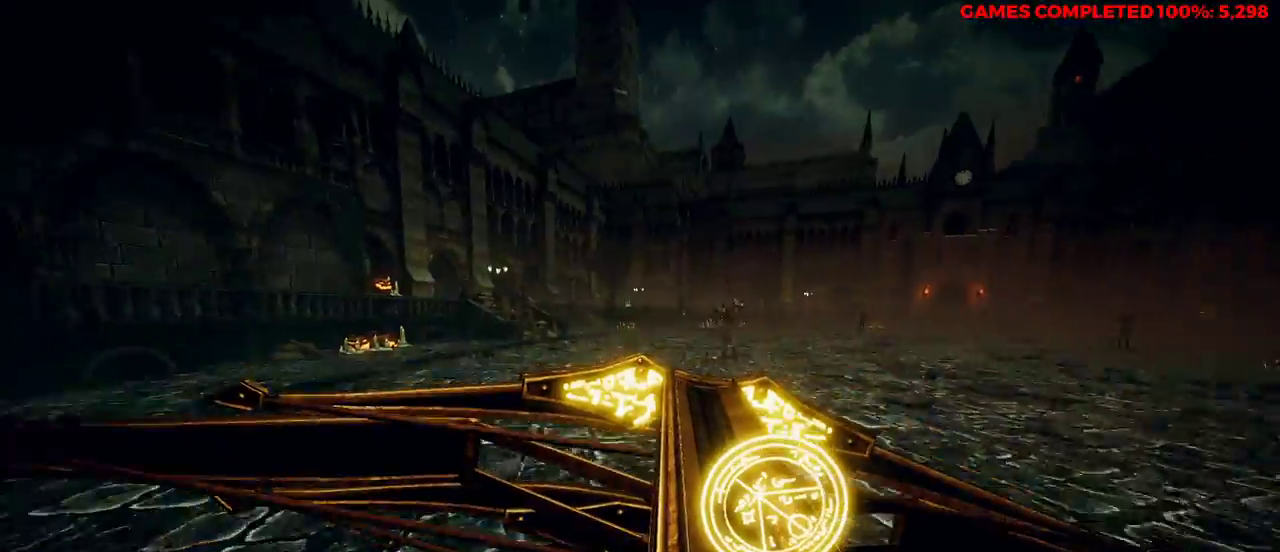
{"keys": ["a", "w"], "mouse": ["right"], "events": [[133, "space", "up"]]}
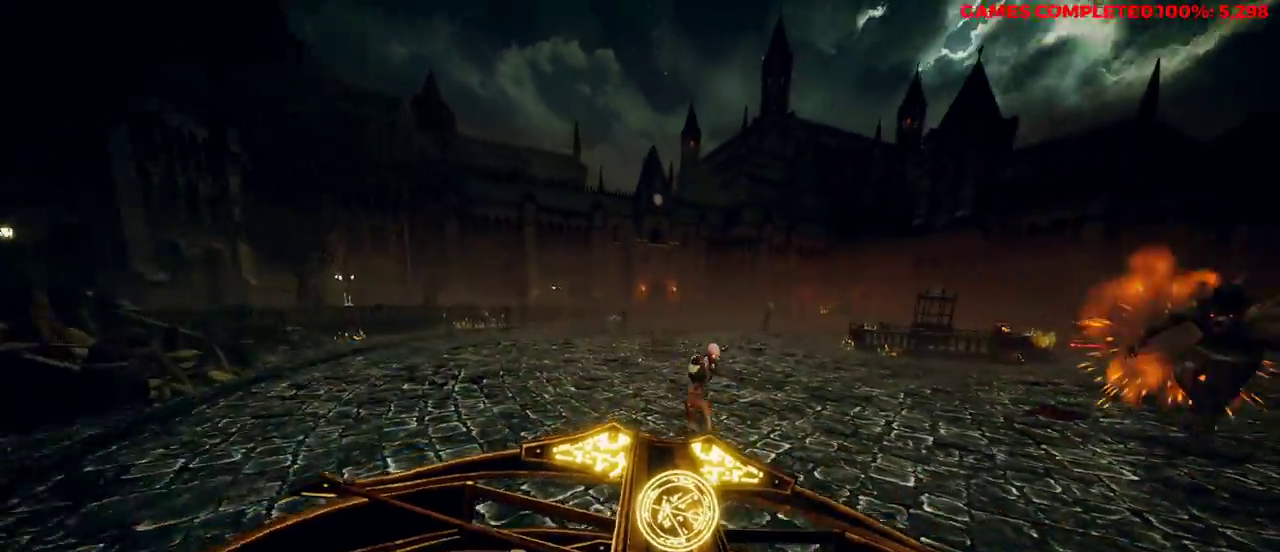
{"keys": ["a", "w"], "mouse": ["right"], "events": [[367, "space", "down"], [500, "space", "up"]]}
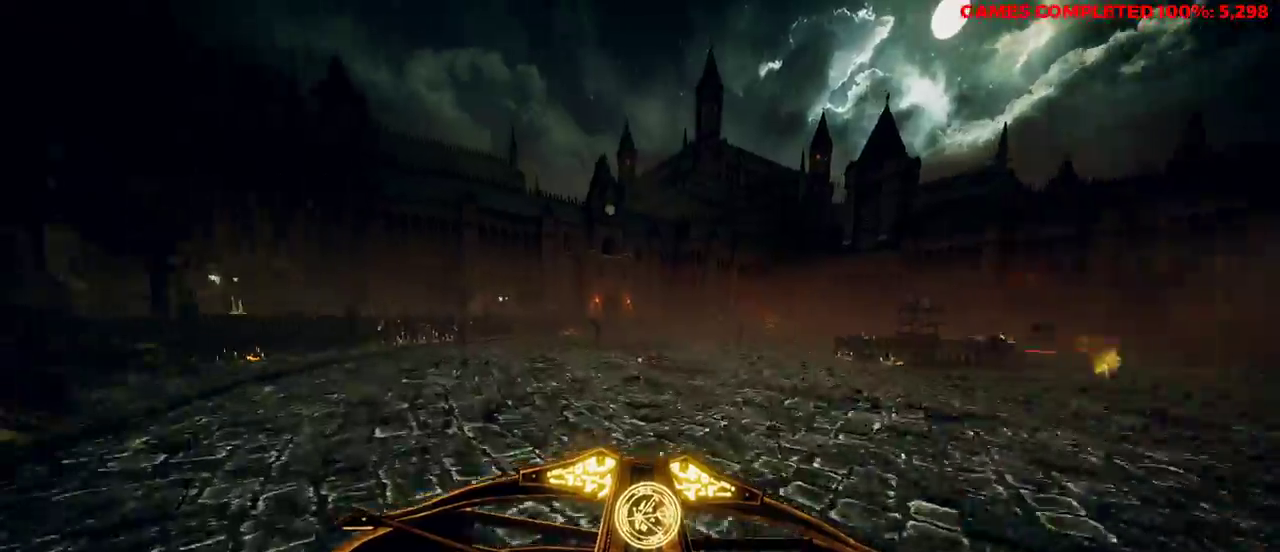
{"keys": ["a", "w"], "mouse": ["right"], "events": [[100, "shift", "down"], [283, "shift", "up"]]}
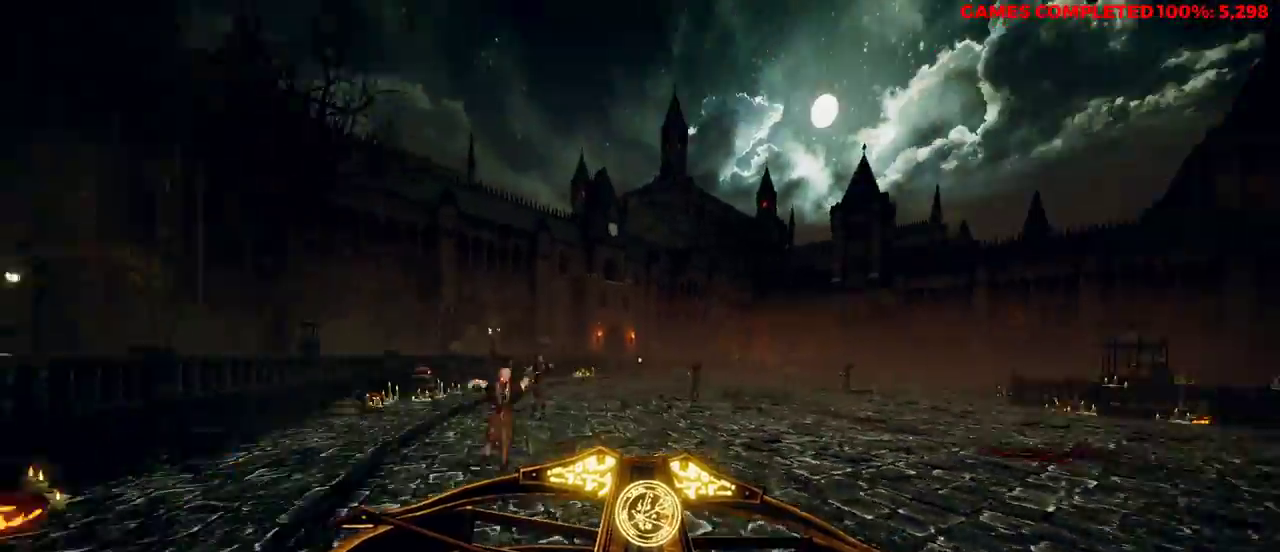
{"keys": ["a", "space", "w"], "mouse": ["right"], "events": [[183, "mouse_left", "down"], [283, "w", "up"], [317, "mouse_left", "up"], [467, "space", "down"], [467, "w", "down"]]}
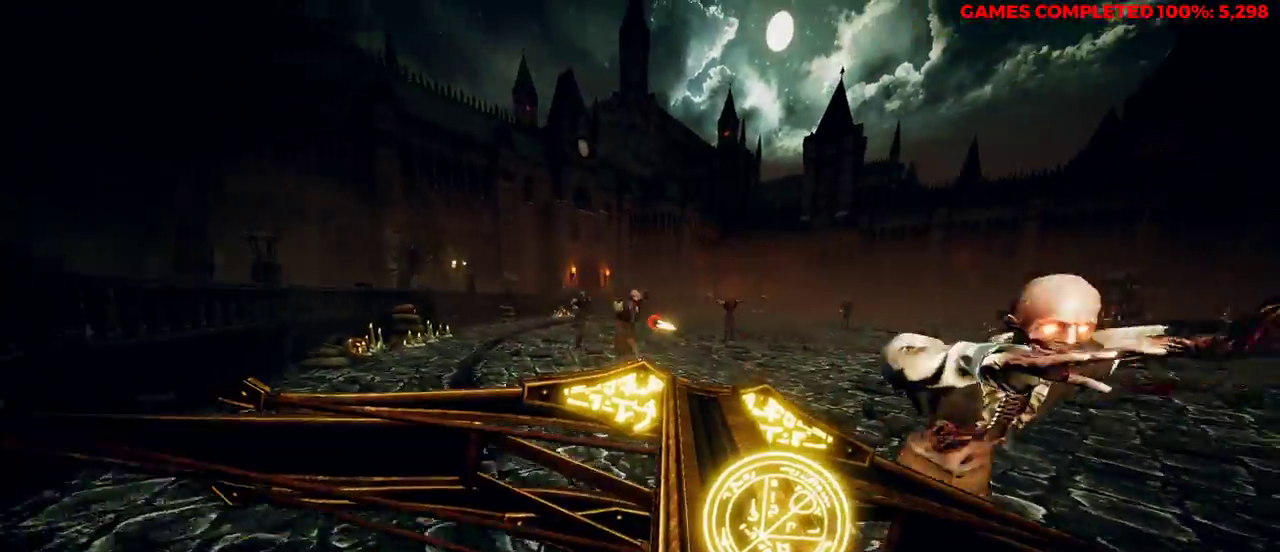
{"keys": ["a", "w"], "mouse": [], "events": [[133, "space", "up"], [283, "shift", "down"], [367, "mouse_right", "up"], [417, "shift", "up"]]}
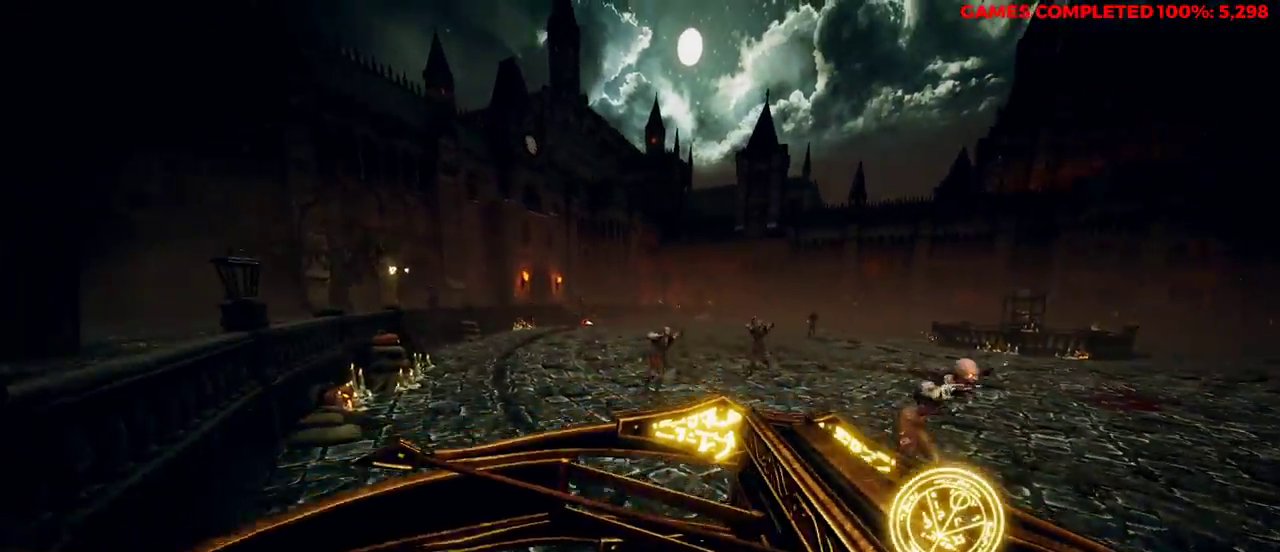
{"keys": ["a"], "mouse": [], "events": [[50, "a", "up"], [333, "space", "down"], [367, "a", "down"], [417, "space", "up"], [467, "w", "up"]]}
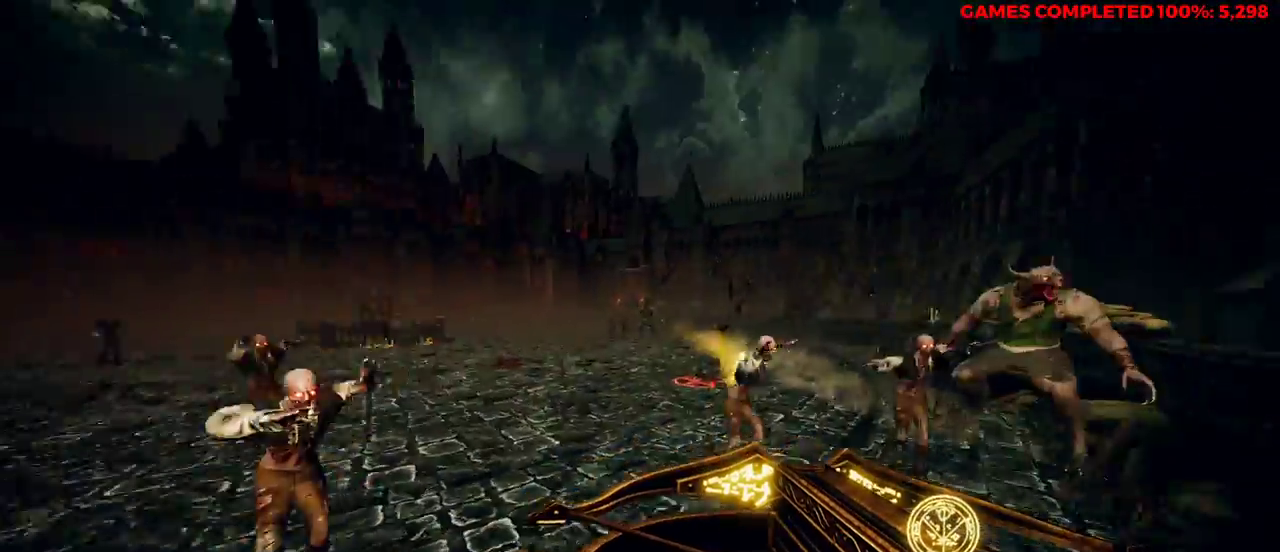
{"keys": ["a", "s"], "mouse": ["left"], "events": [[50, "s", "down"], [417, "mouse_left", "down"]]}
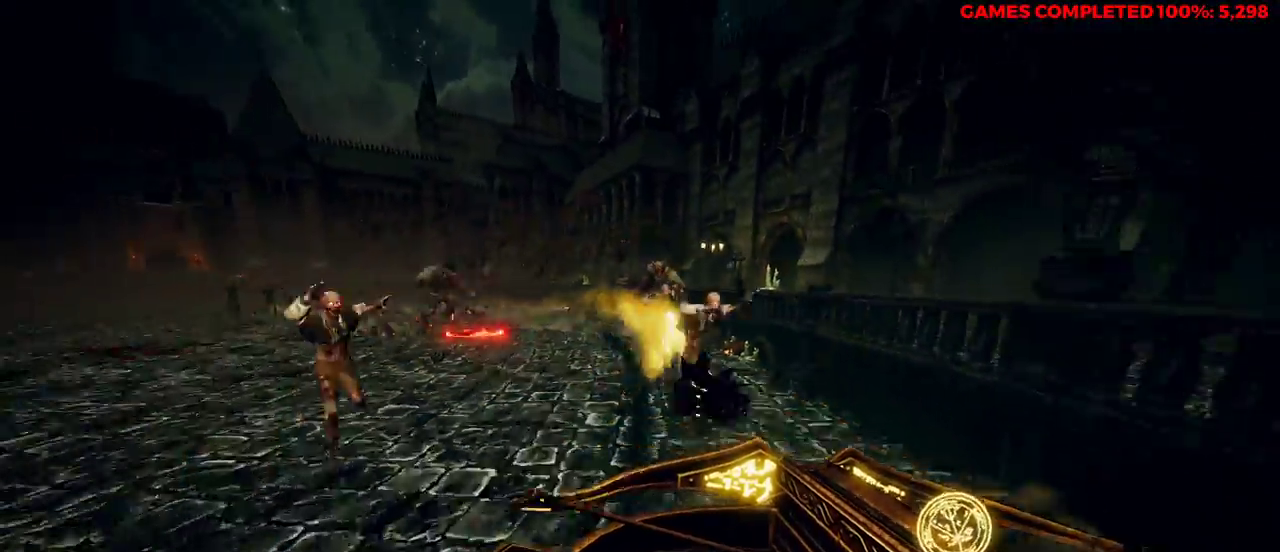
{"keys": ["a", "s"], "mouse": ["right"], "events": [[17, "mouse_left", "up"], [150, "mouse_right", "down"], [233, "space", "down"], [467, "space", "up"]]}
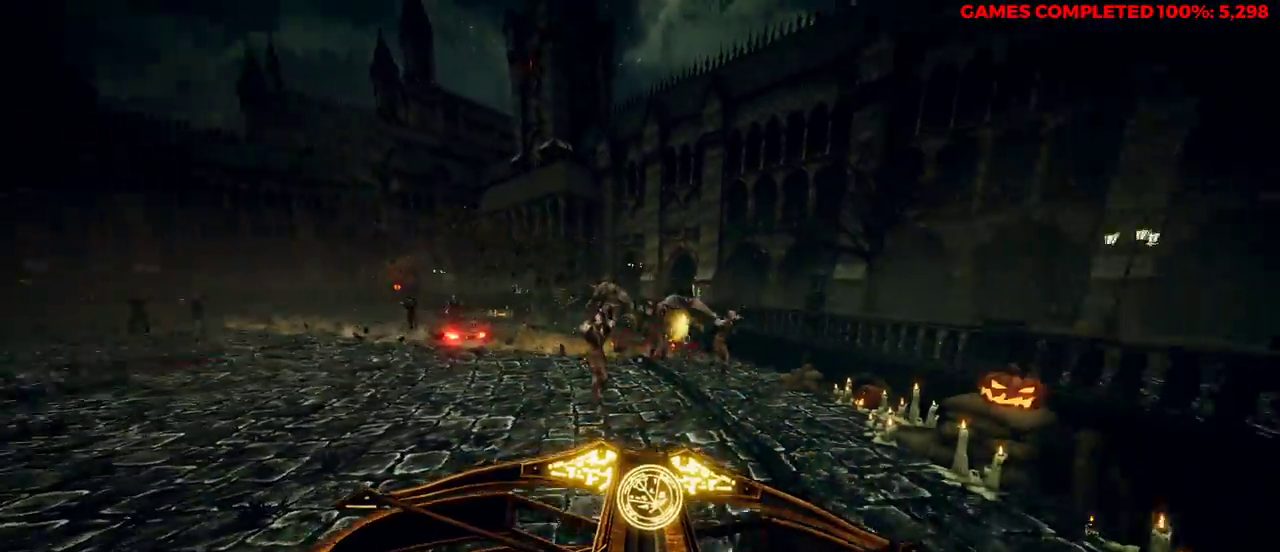
{"keys": ["a", "s"], "mouse": ["right"], "events": [[17, "a", "up"], [283, "mouse_left", "down"], [417, "mouse_left", "up"], [467, "a", "down"]]}
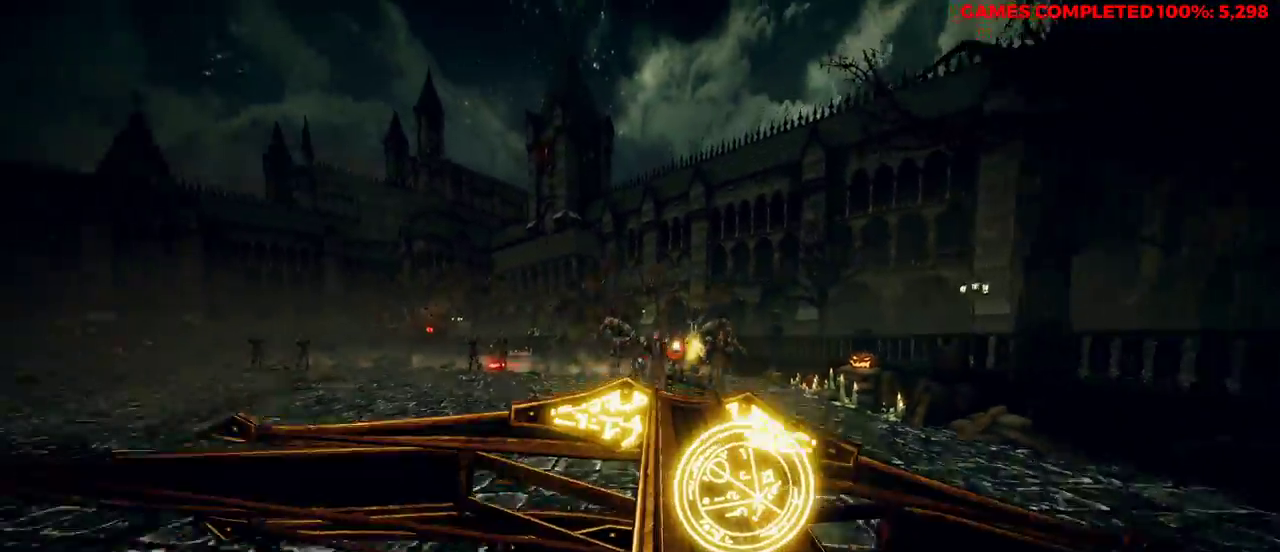
{"keys": ["a", "w"], "mouse": ["right"], "events": [[150, "s", "up"], [383, "w", "down"]]}
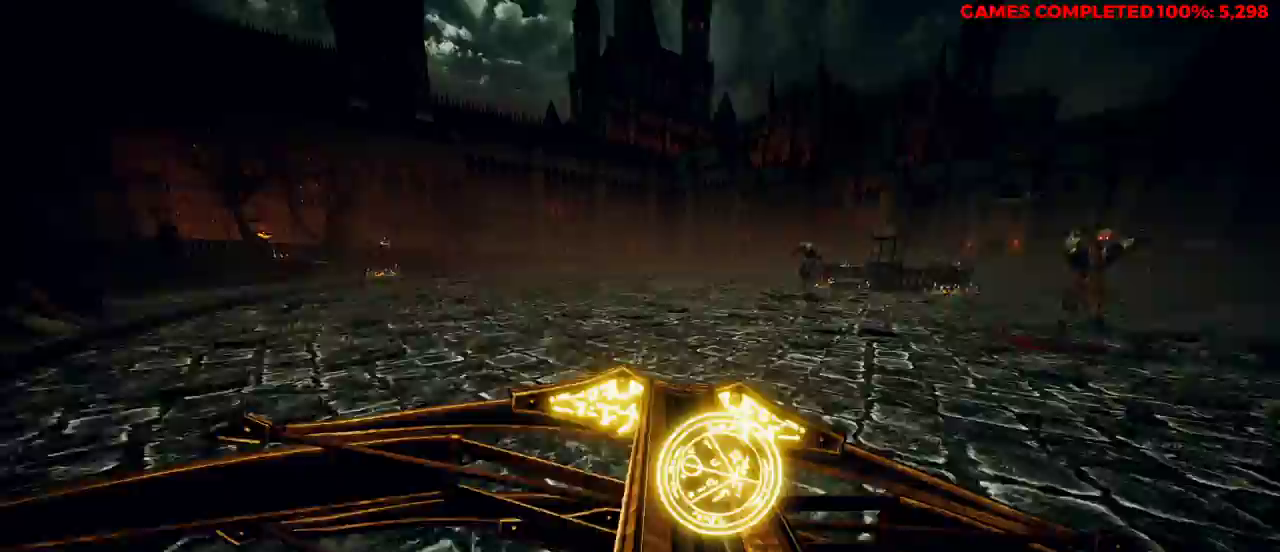
{"keys": ["a"], "mouse": ["right"], "events": [[117, "space", "down"], [250, "shift", "down"], [250, "space", "up"], [383, "shift", "up"], [433, "w", "up"]]}
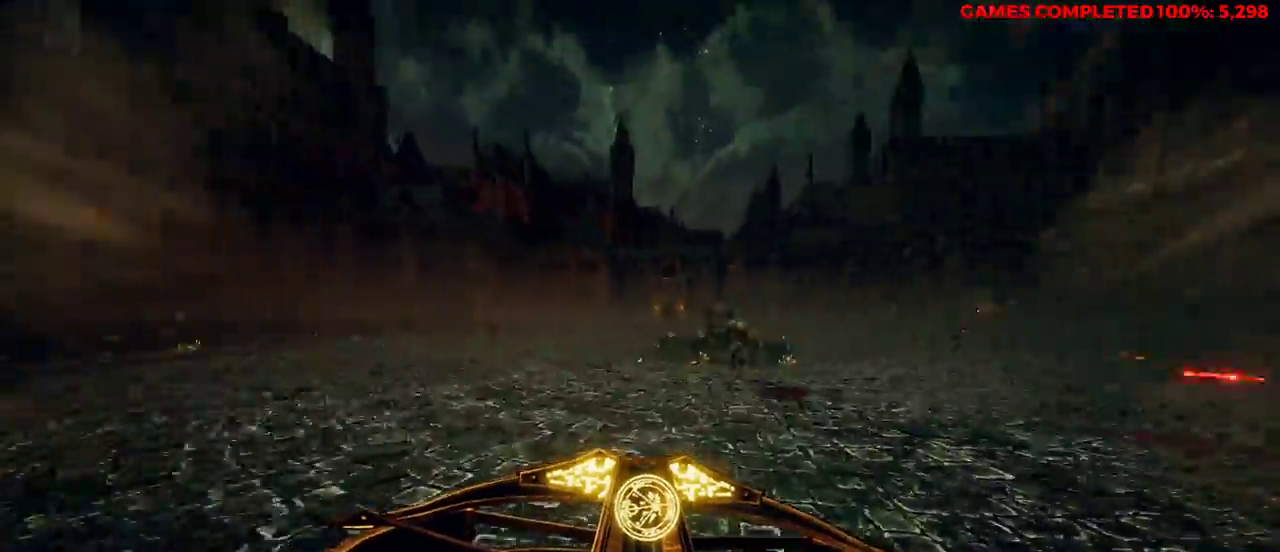
{"keys": ["a"], "mouse": ["right"], "events": []}
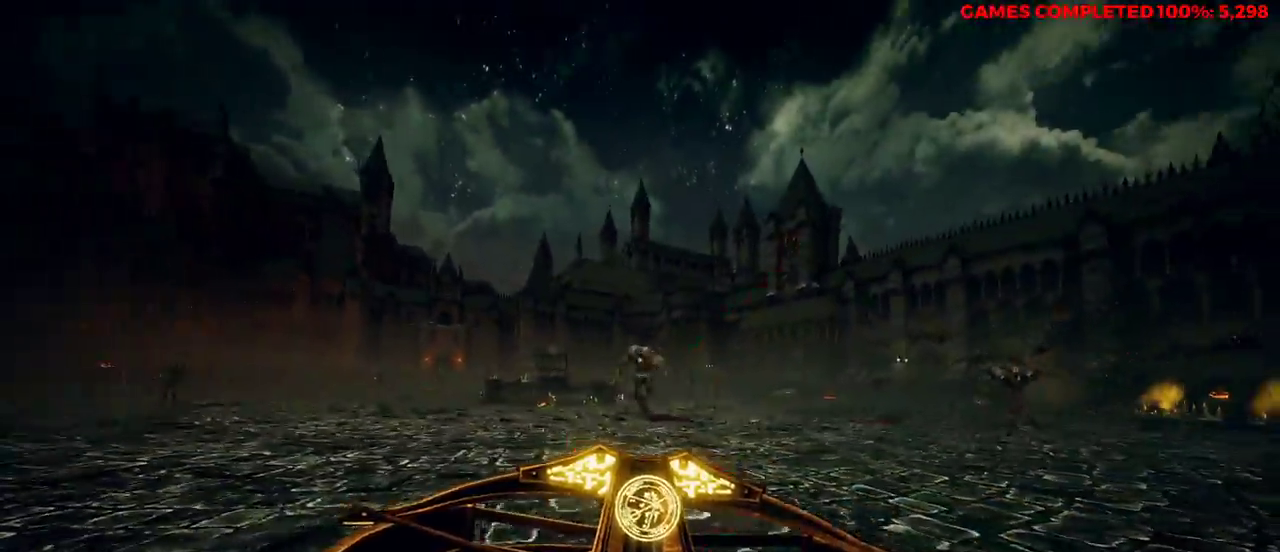
{"keys": ["a", "s", "space"], "mouse": ["right"], "events": [[17, "mouse_left", "down"], [150, "mouse_left", "up"], [333, "s", "down"], [333, "space", "down"]]}
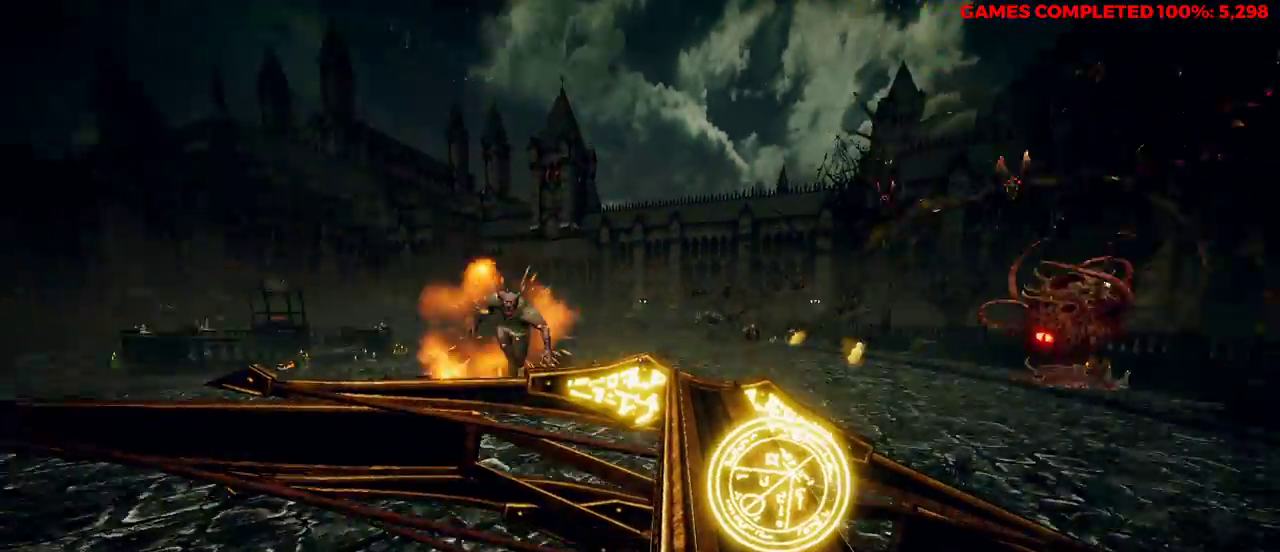
{"keys": ["a", "s"], "mouse": ["left", "right"], "events": [[17, "space", "up"], [383, "mouse_left", "down"]]}
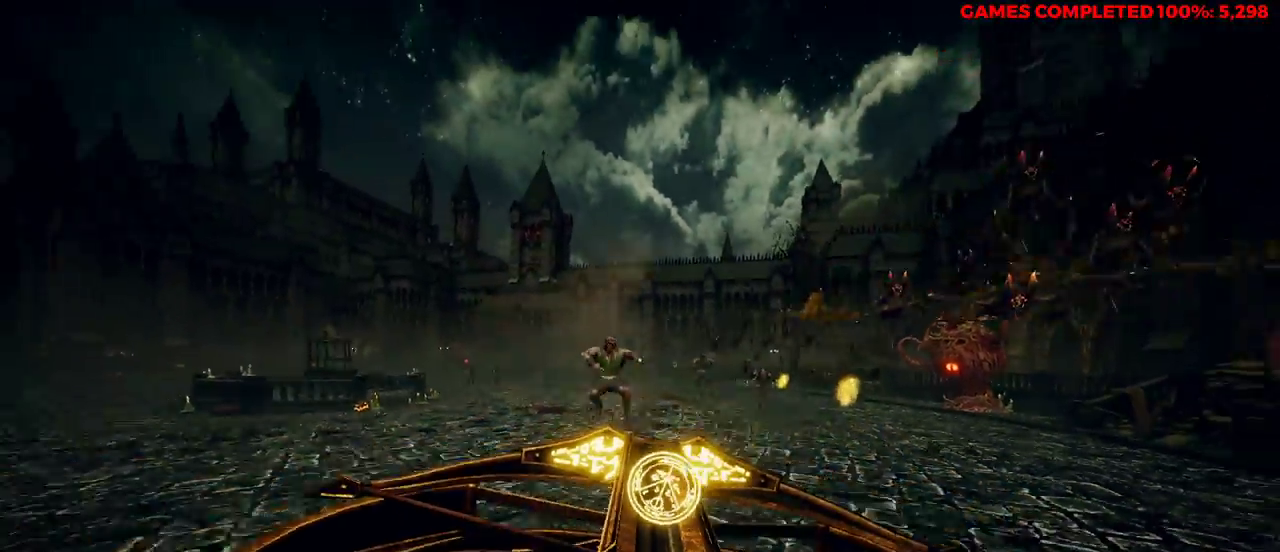
{"keys": ["a"], "mouse": ["right"], "events": [[17, "mouse_left", "up"], [167, "mouse_left", "down"], [167, "space", "down"], [300, "mouse_left", "up"], [300, "space", "up"], [333, "s", "up"], [383, "mouse_left", "down"], [483, "mouse_left", "up"]]}
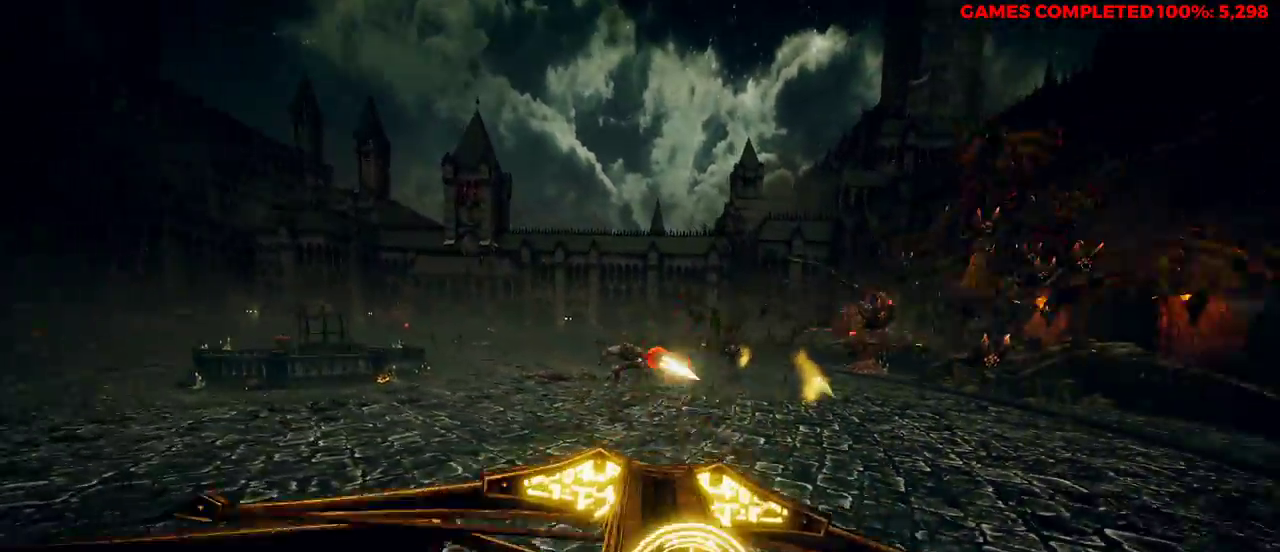
{"keys": ["a"], "mouse": ["right"], "events": [[117, "shift", "down"], [250, "shift", "up"]]}